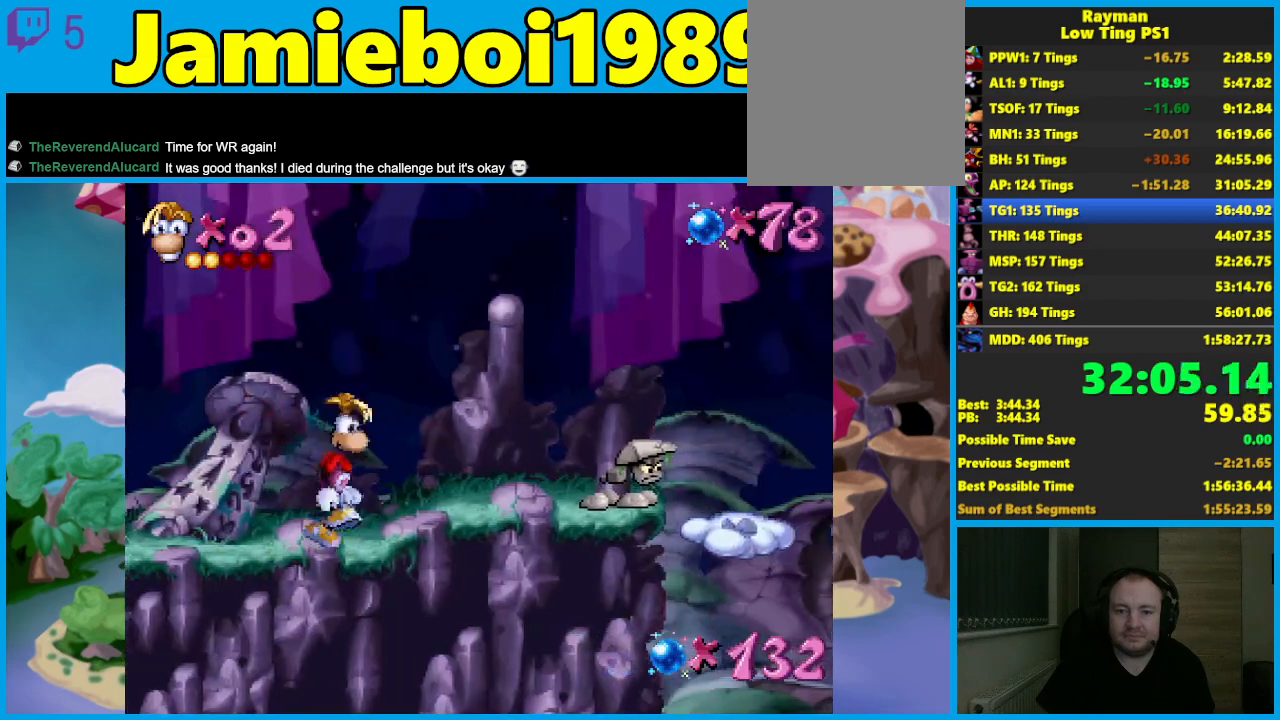
Gameplay with a controller (Xbox layout); each line is a JSON object with the inputs held at the frame after it. "events" lists button and stick changes between this image and that frame as [ms after this image, input, new state], when the widget could be followed in between. Not read: right_stick.
{"buttons": ["A"], "left_stick": "center", "events": [[400, "A", "down"]]}
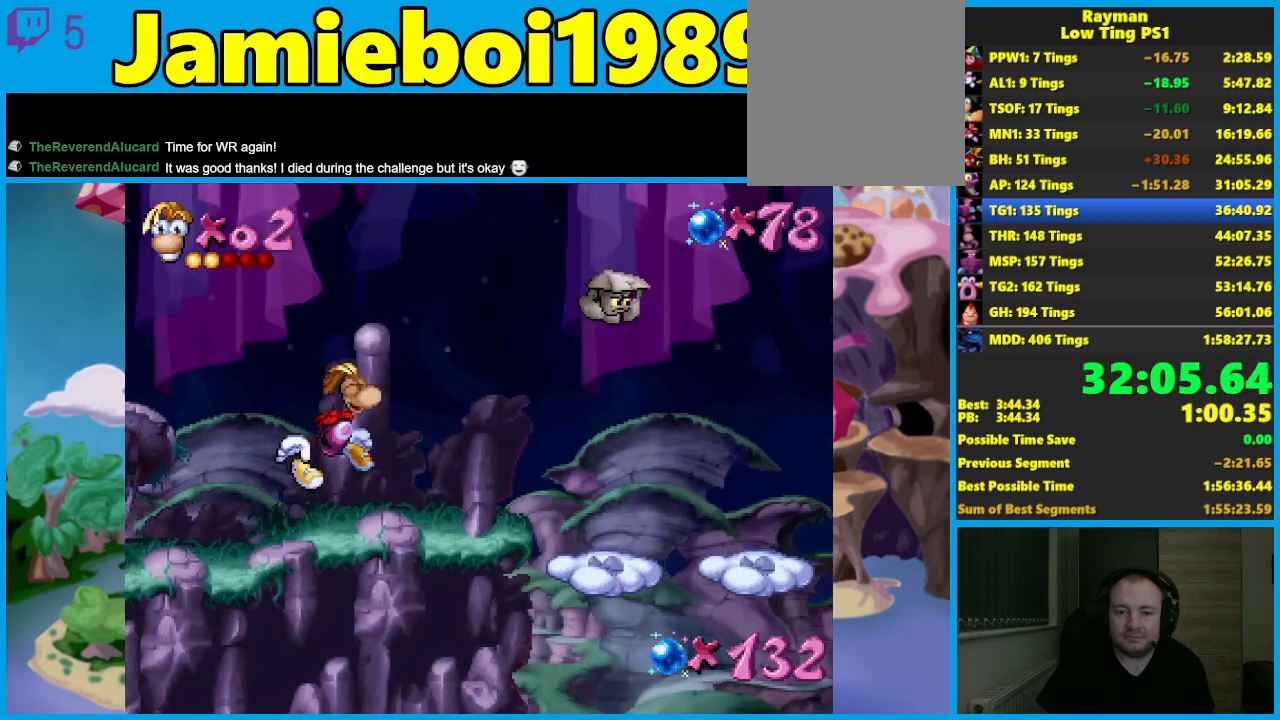
{"buttons": [], "left_stick": "center", "events": [[467, "A", "up"]]}
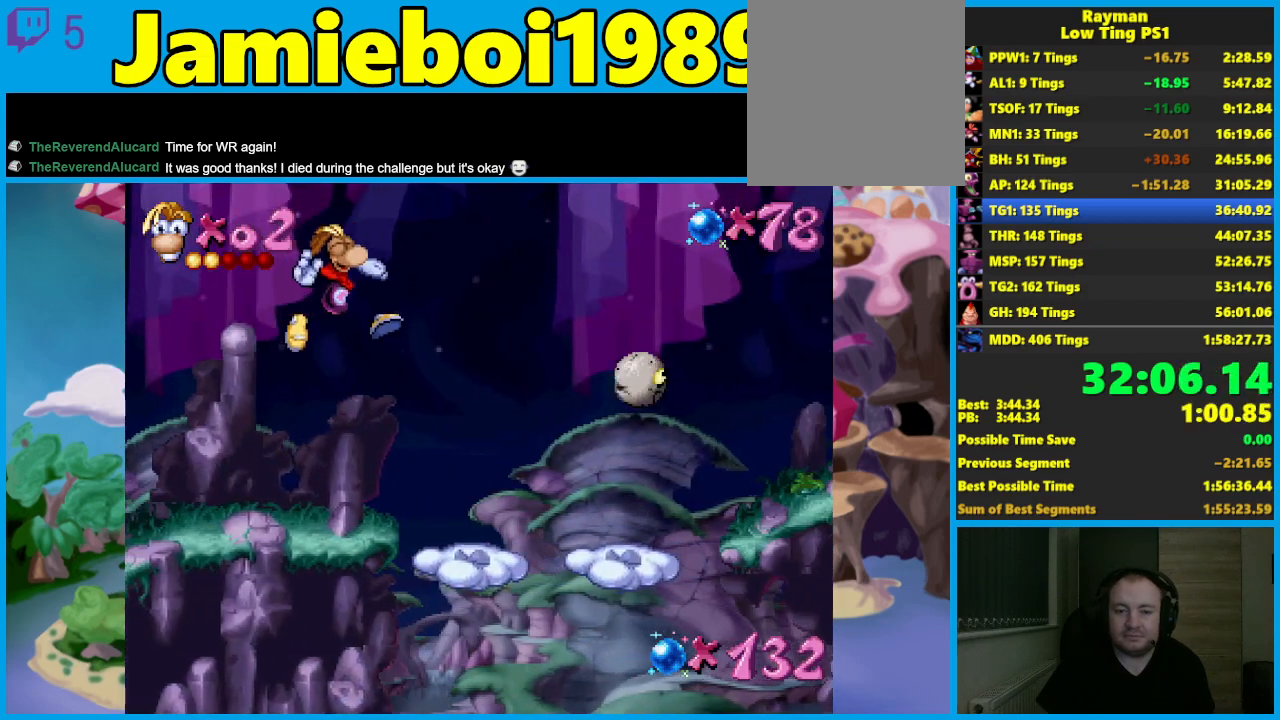
{"buttons": [], "left_stick": "center", "events": [[233, "X", "down"], [350, "X", "up"]]}
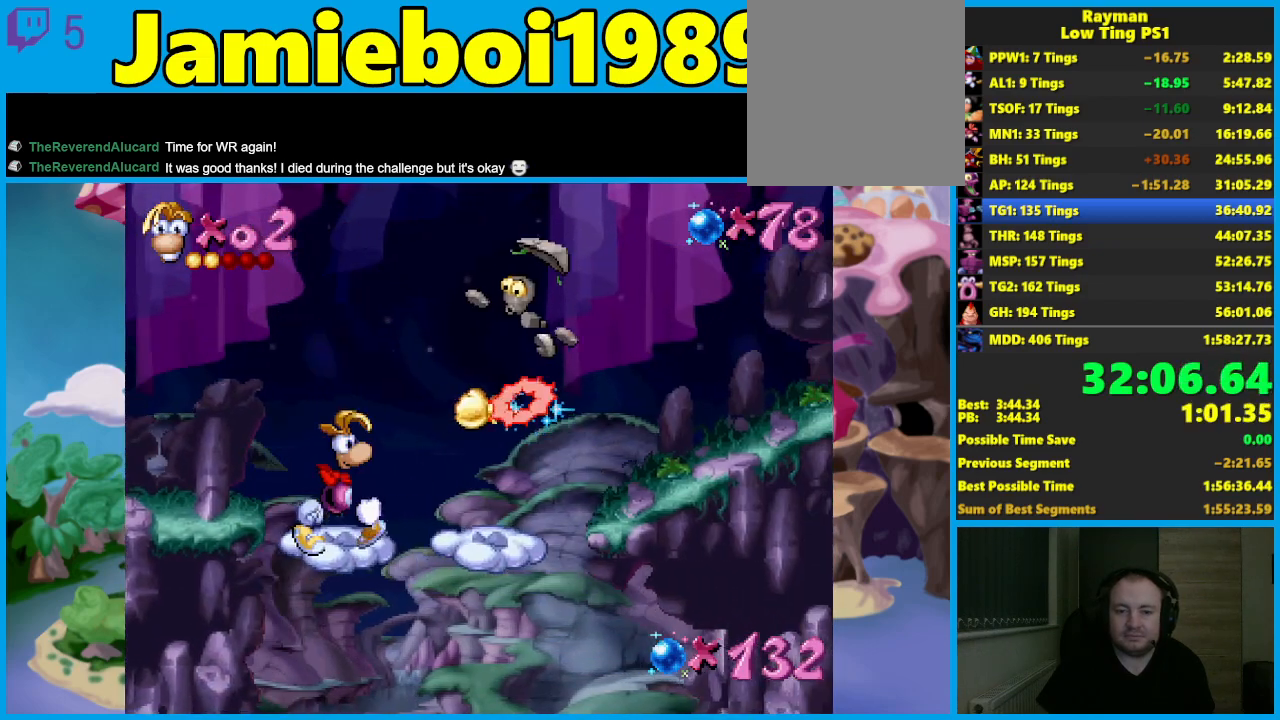
{"buttons": ["A"], "left_stick": "center", "events": [[117, "A", "down"]]}
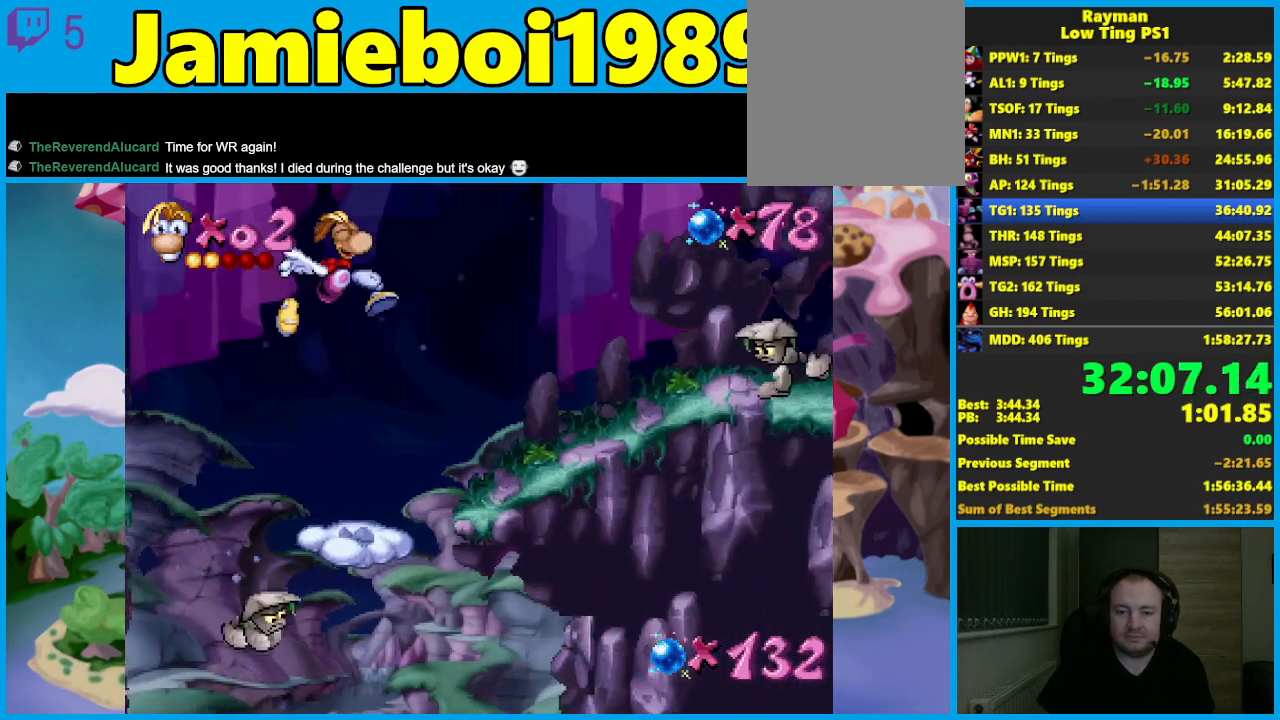
{"buttons": [], "left_stick": "center", "events": [[333, "X", "down"], [400, "A", "up"], [450, "X", "up"]]}
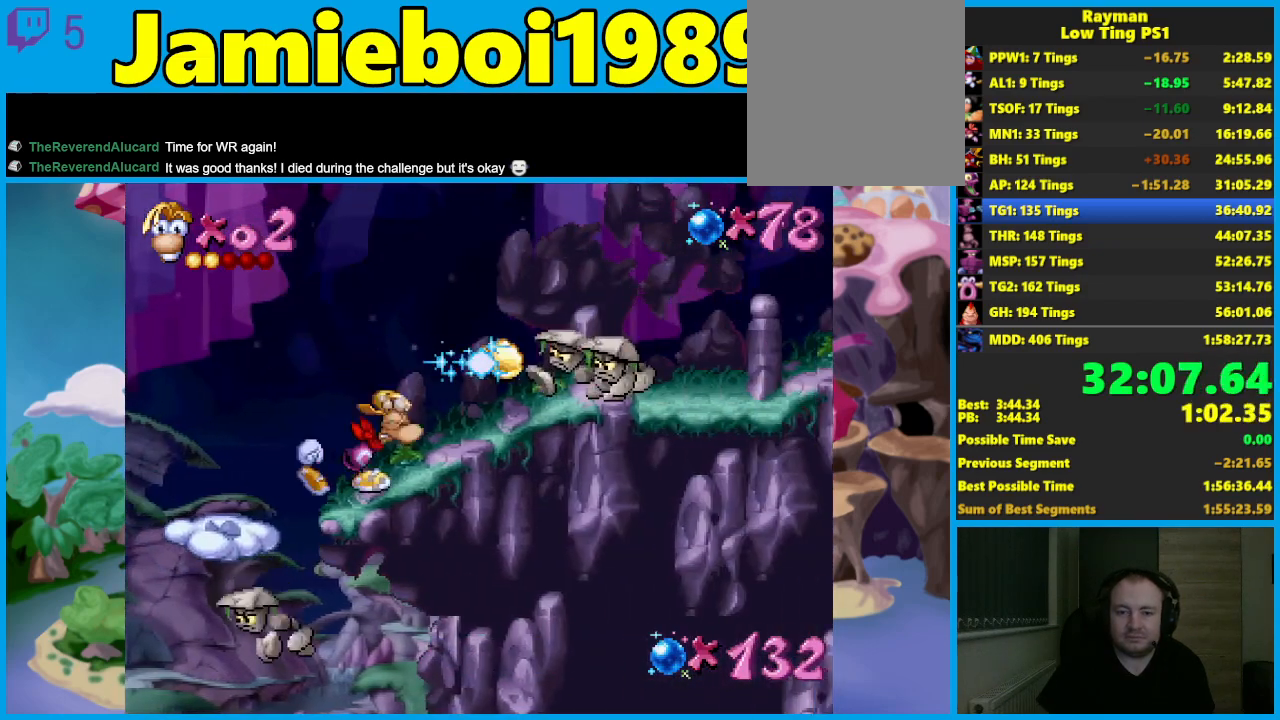
{"buttons": [], "left_stick": "center", "events": [[283, "A", "down"], [350, "X", "down"], [400, "A", "up"], [467, "X", "up"]]}
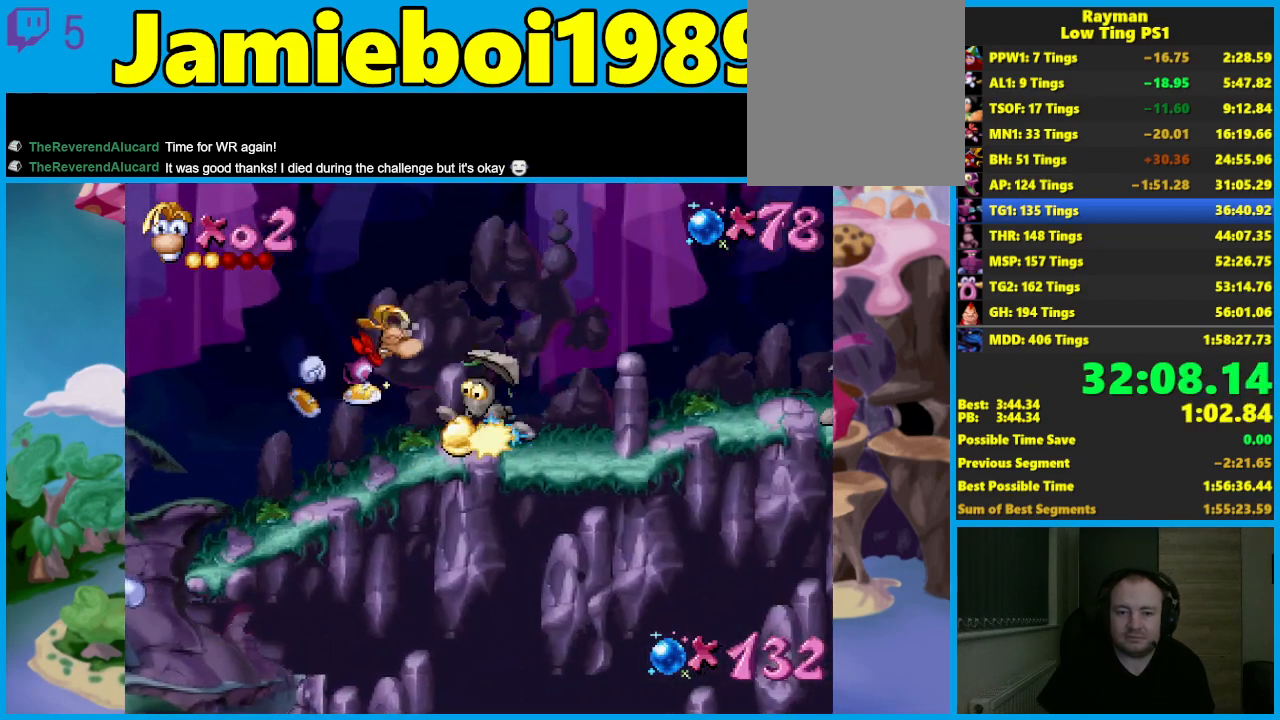
{"buttons": ["A", "X"], "left_stick": "center", "events": [[417, "A", "down"], [450, "X", "down"]]}
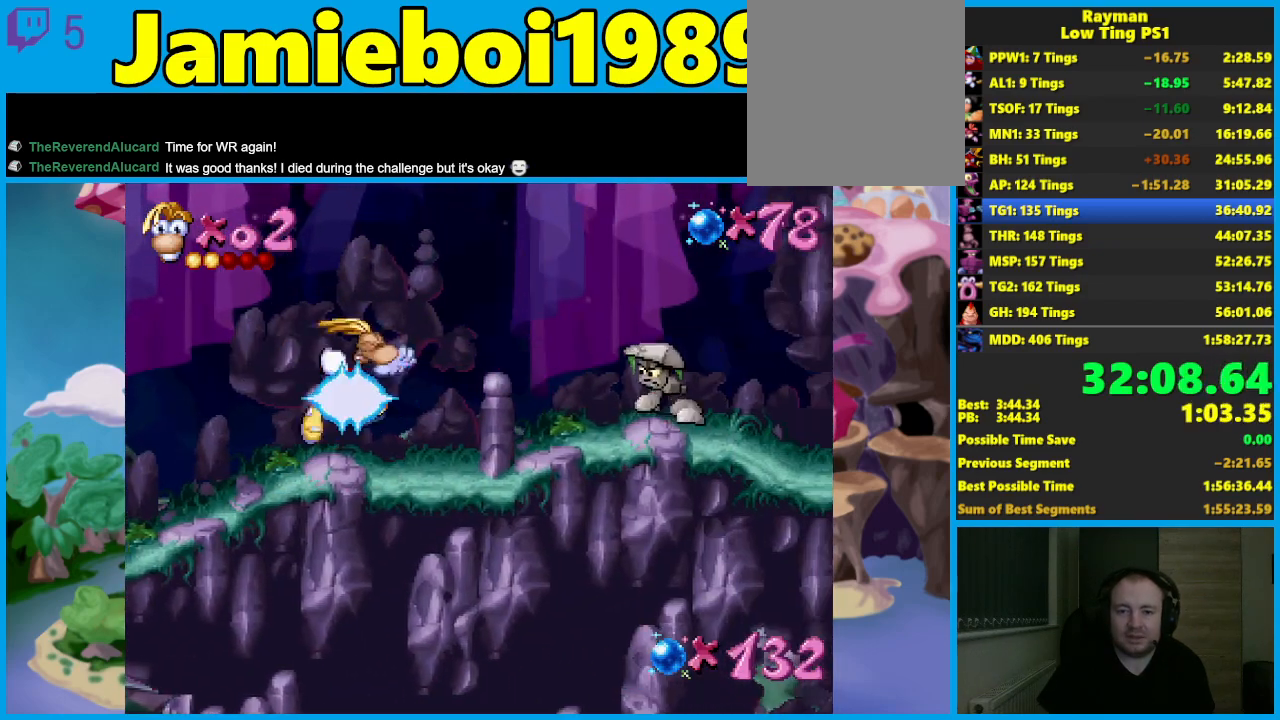
{"buttons": [], "left_stick": "center", "events": [[17, "A", "up"], [50, "X", "up"]]}
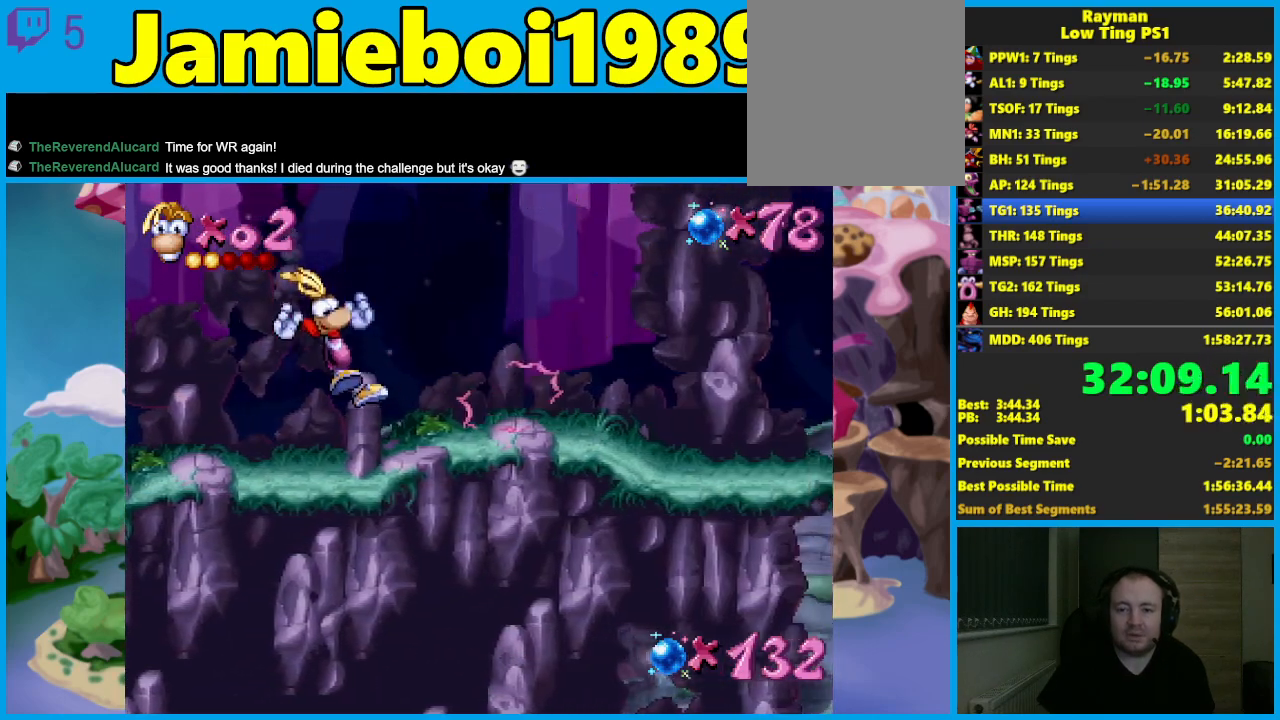
{"buttons": [], "left_stick": "center", "events": []}
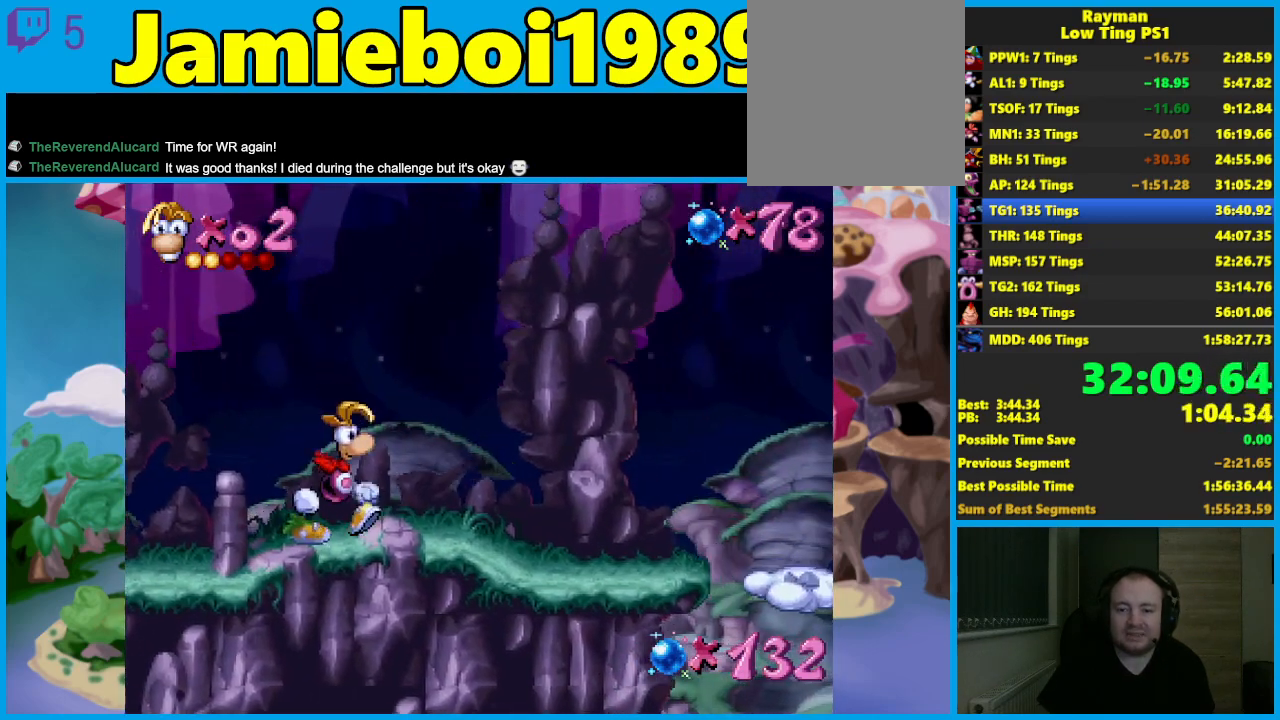
{"buttons": [], "left_stick": "center", "events": []}
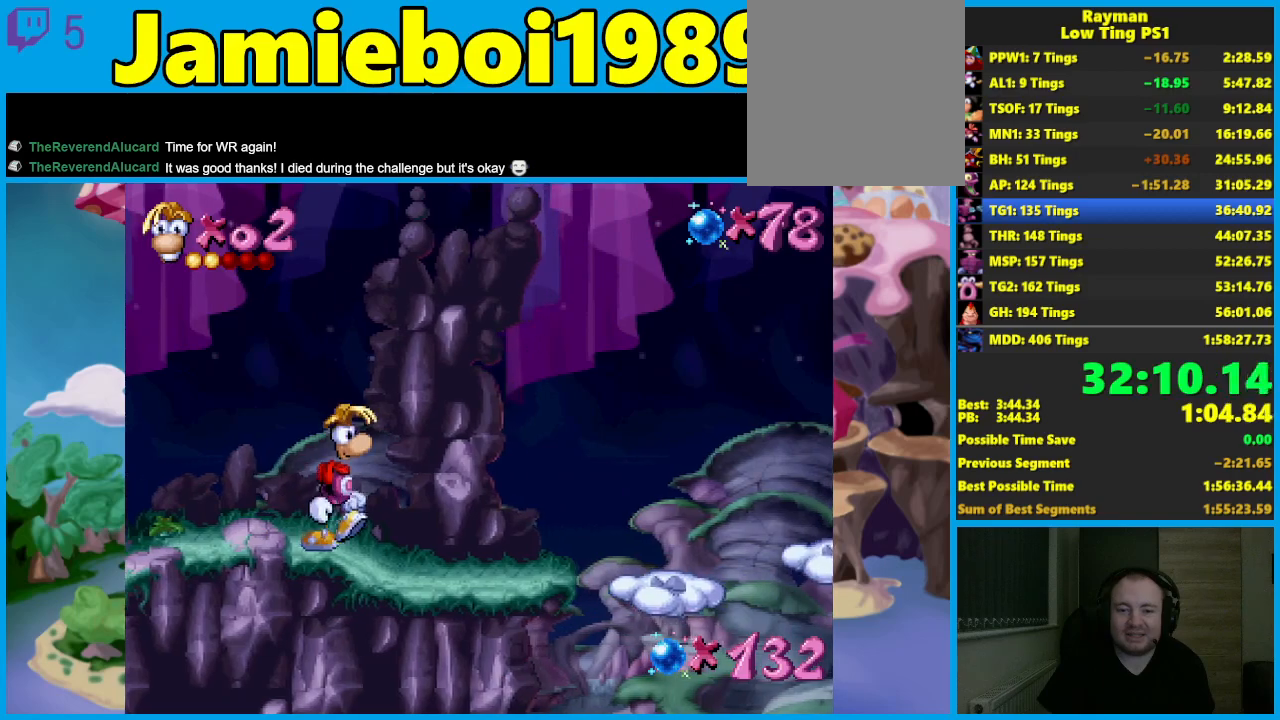
{"buttons": [], "left_stick": "center", "events": []}
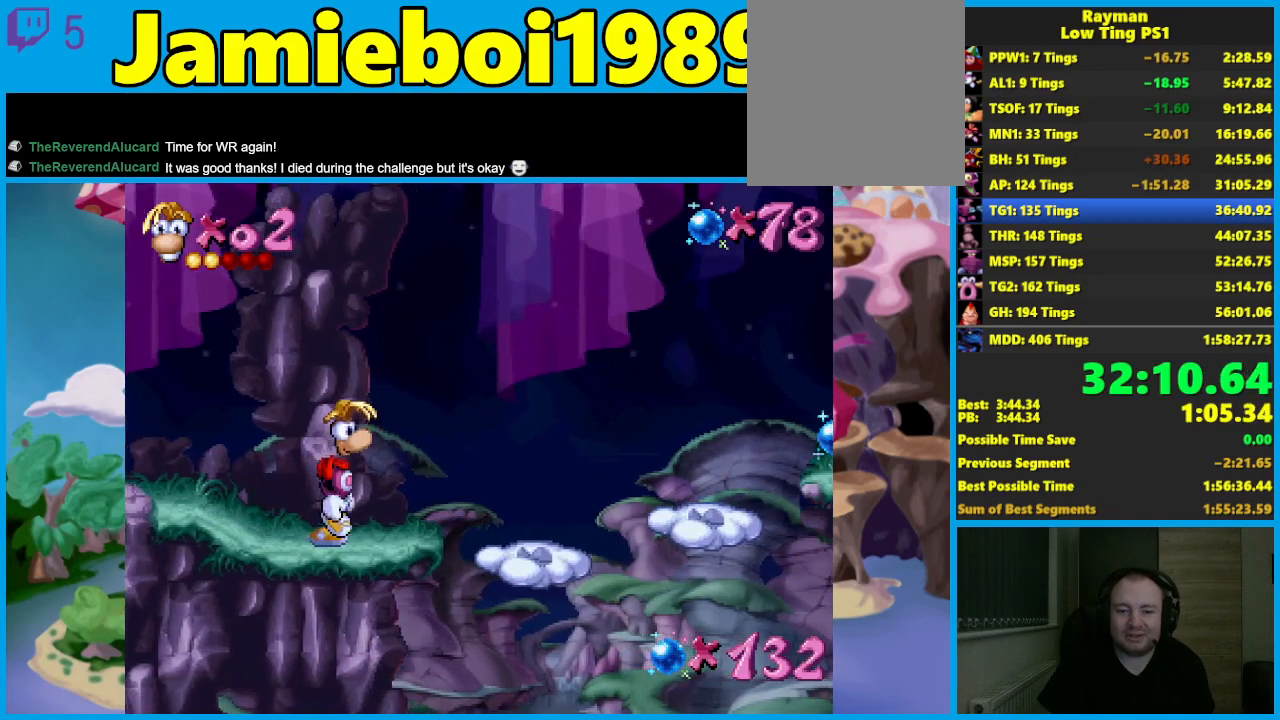
{"buttons": ["A"], "left_stick": "center", "events": [[267, "A", "down"]]}
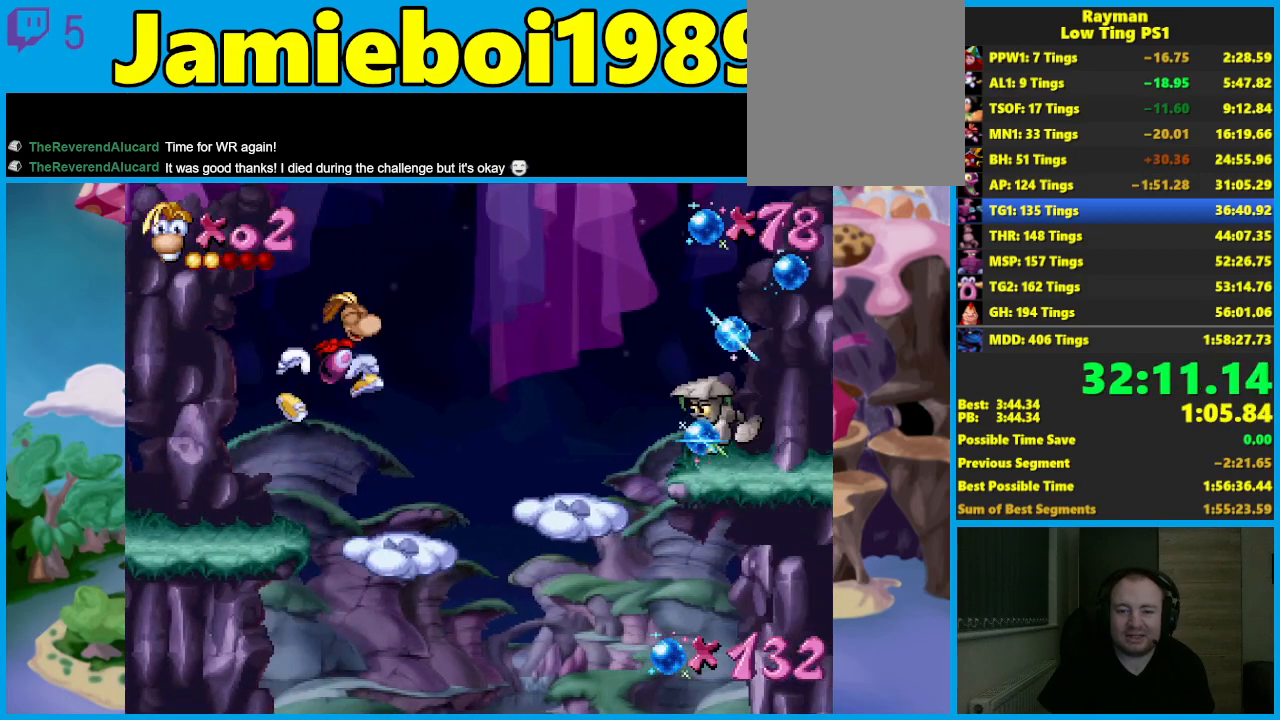
{"buttons": [], "left_stick": "center", "events": [[283, "A", "up"]]}
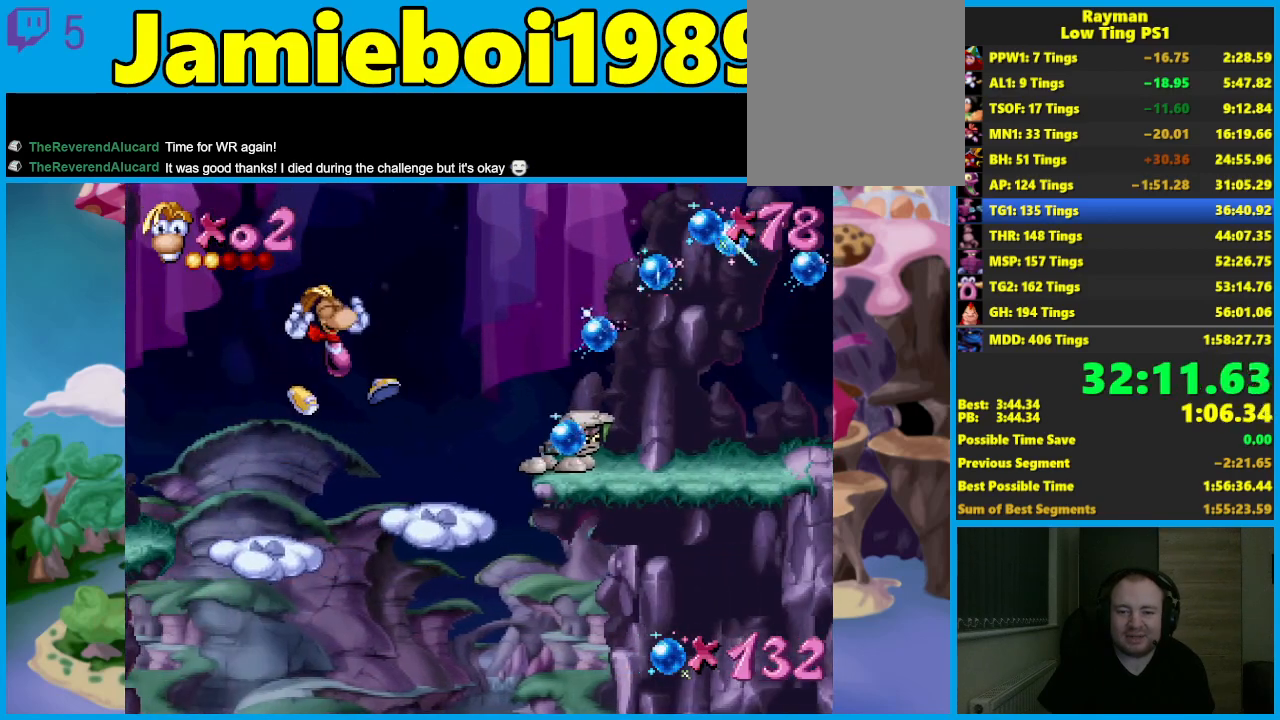
{"buttons": [], "left_stick": "center", "events": [[100, "X", "down"], [150, "X", "up"], [250, "A", "down"], [483, "A", "up"]]}
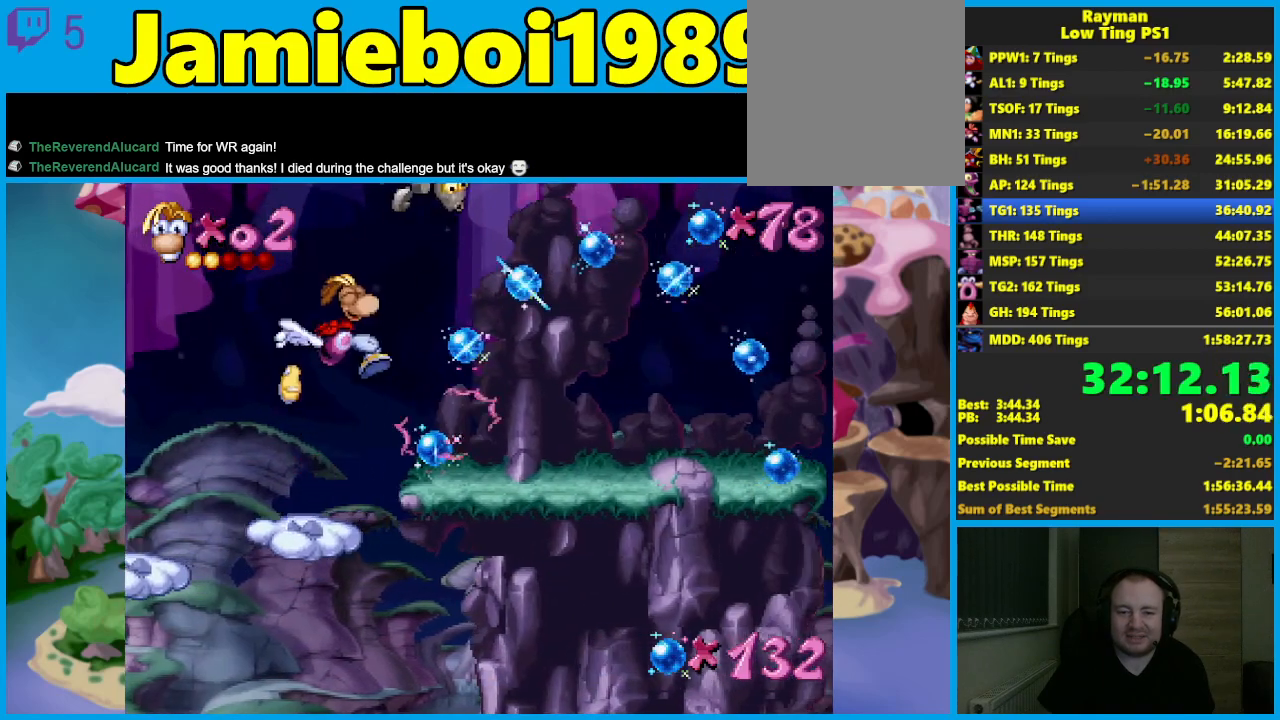
{"buttons": [], "left_stick": "left", "events": [[50, "left_stick", "left"], [250, "left_stick", "center"], [400, "left_stick", "left"]]}
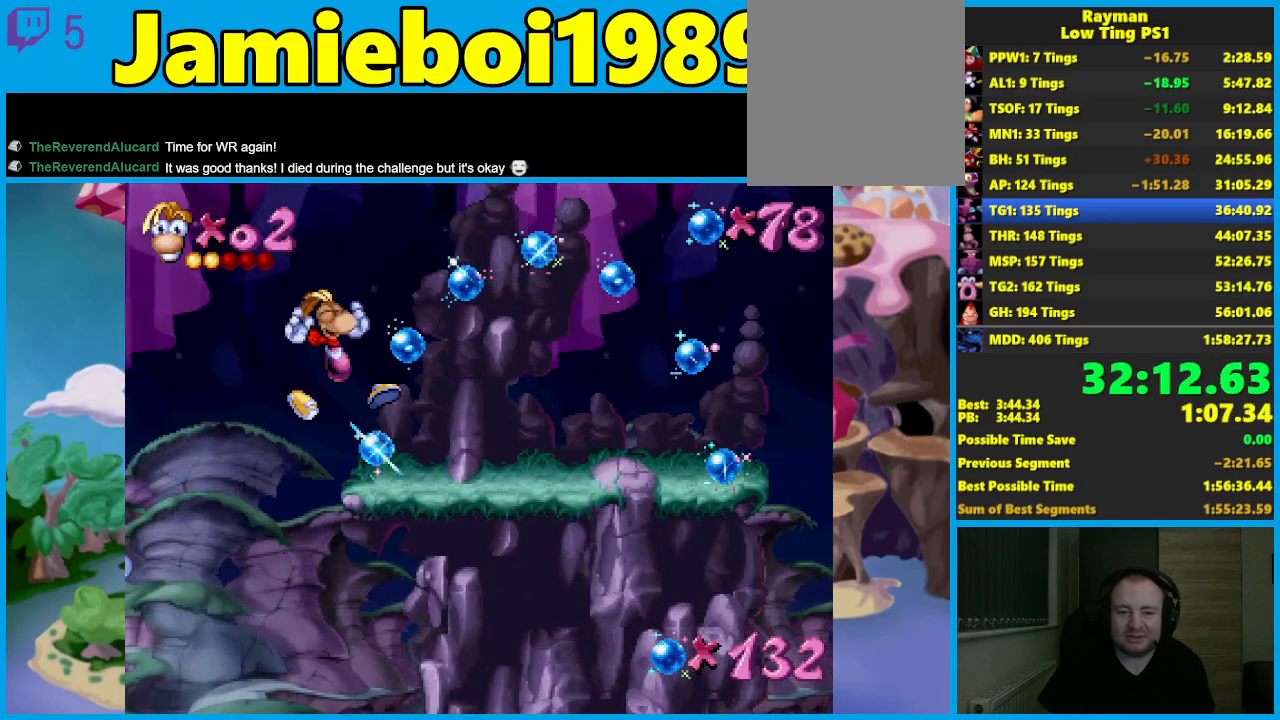
{"buttons": ["R2"], "left_stick": "down-left", "events": [[67, "left_stick", "down-left"], [233, "R2", "down"]]}
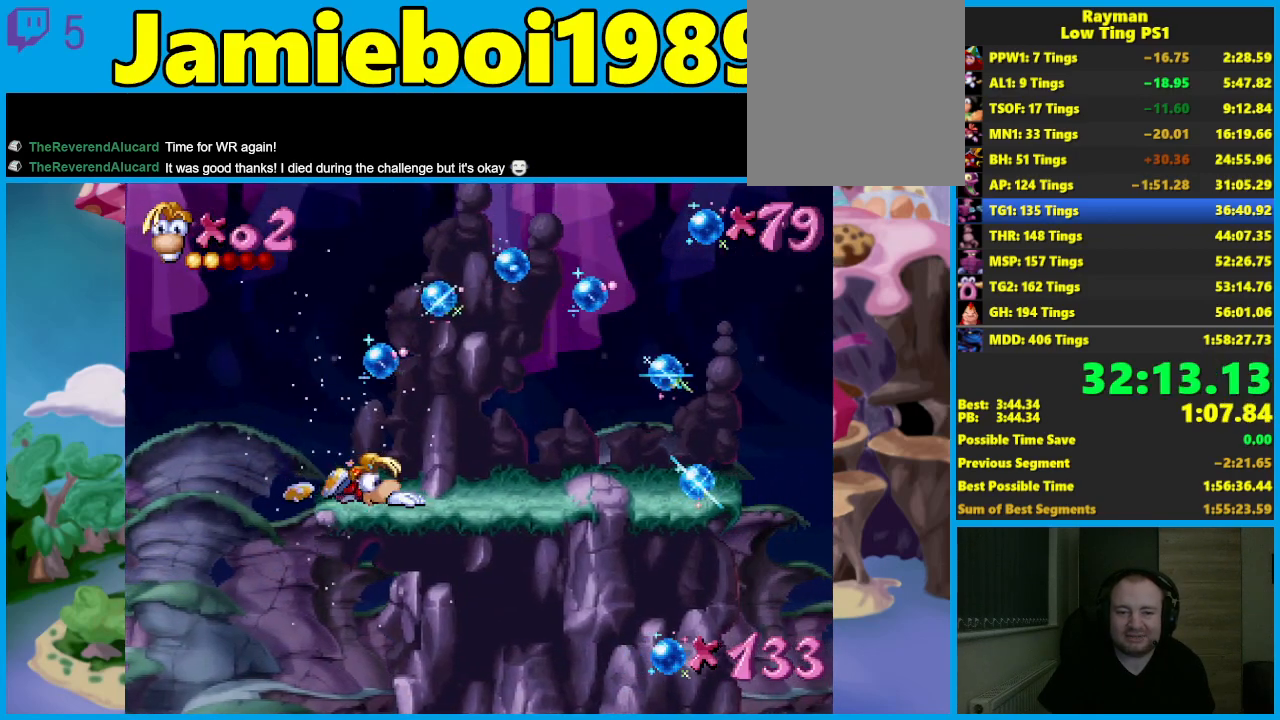
{"buttons": ["R2"], "left_stick": "down-left", "events": []}
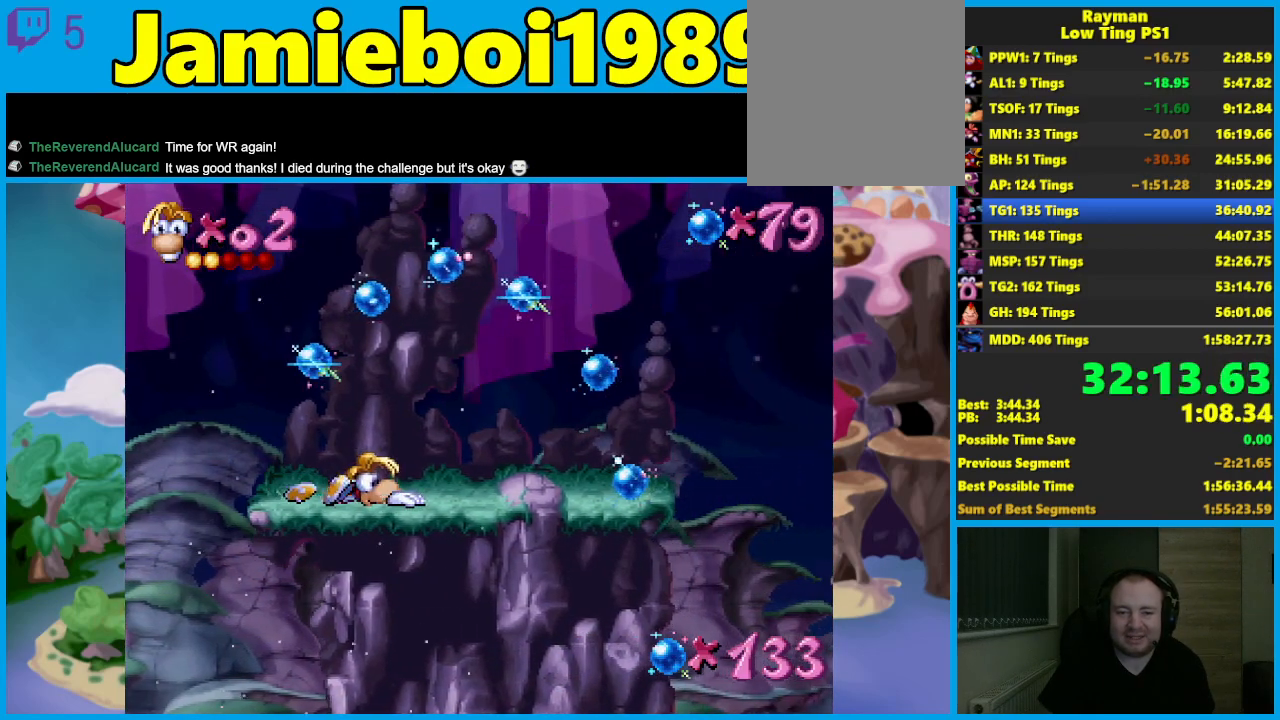
{"buttons": ["R2"], "left_stick": "down-left", "events": []}
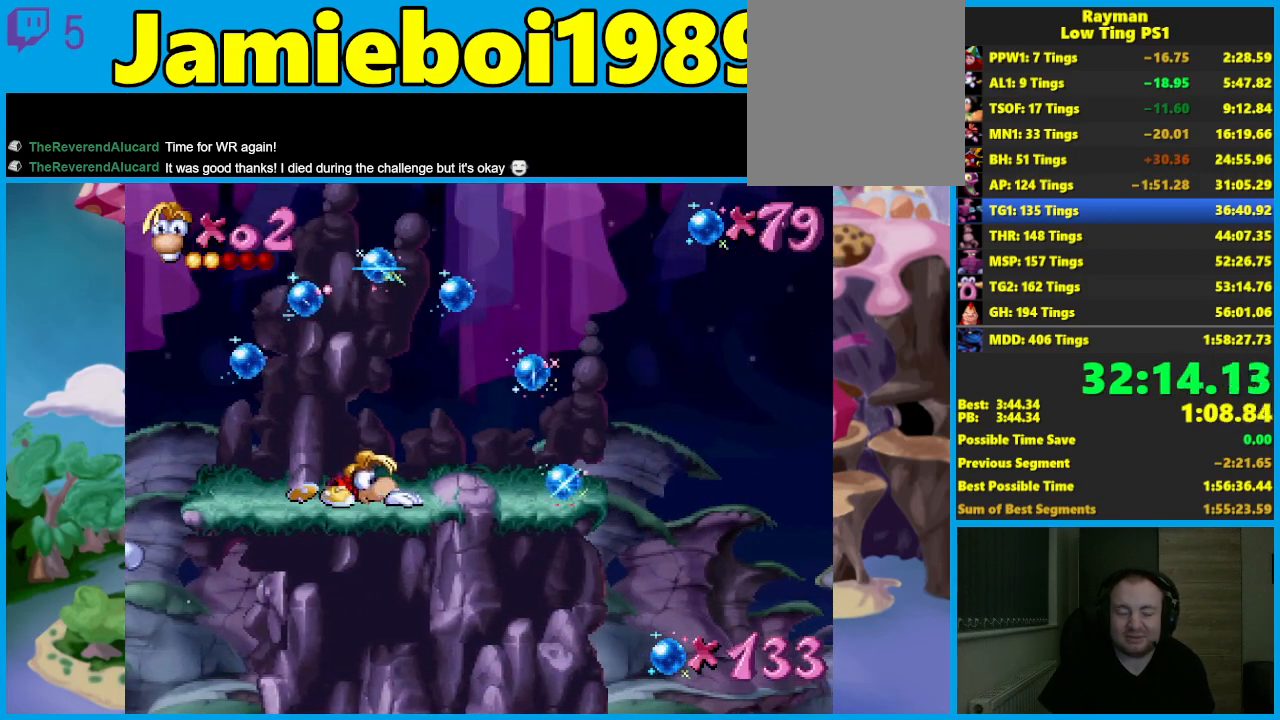
{"buttons": ["R2"], "left_stick": "down-left", "events": []}
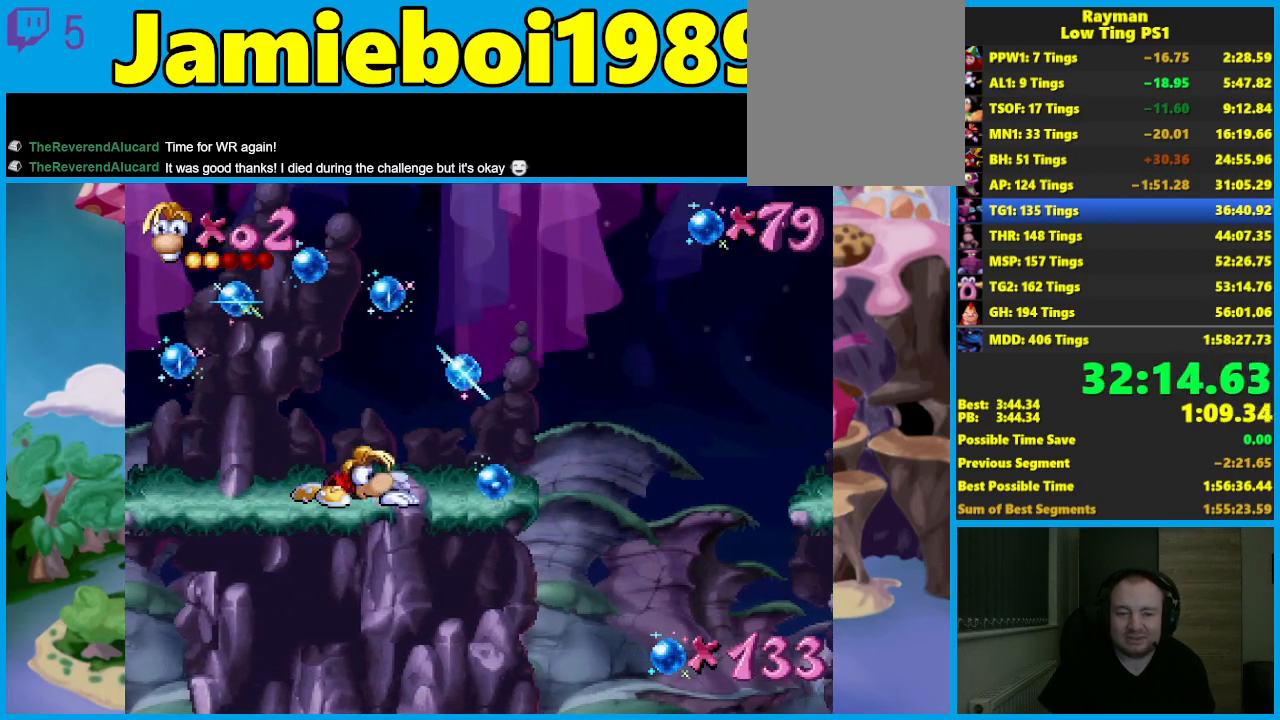
{"buttons": ["R2"], "left_stick": "down-left", "events": []}
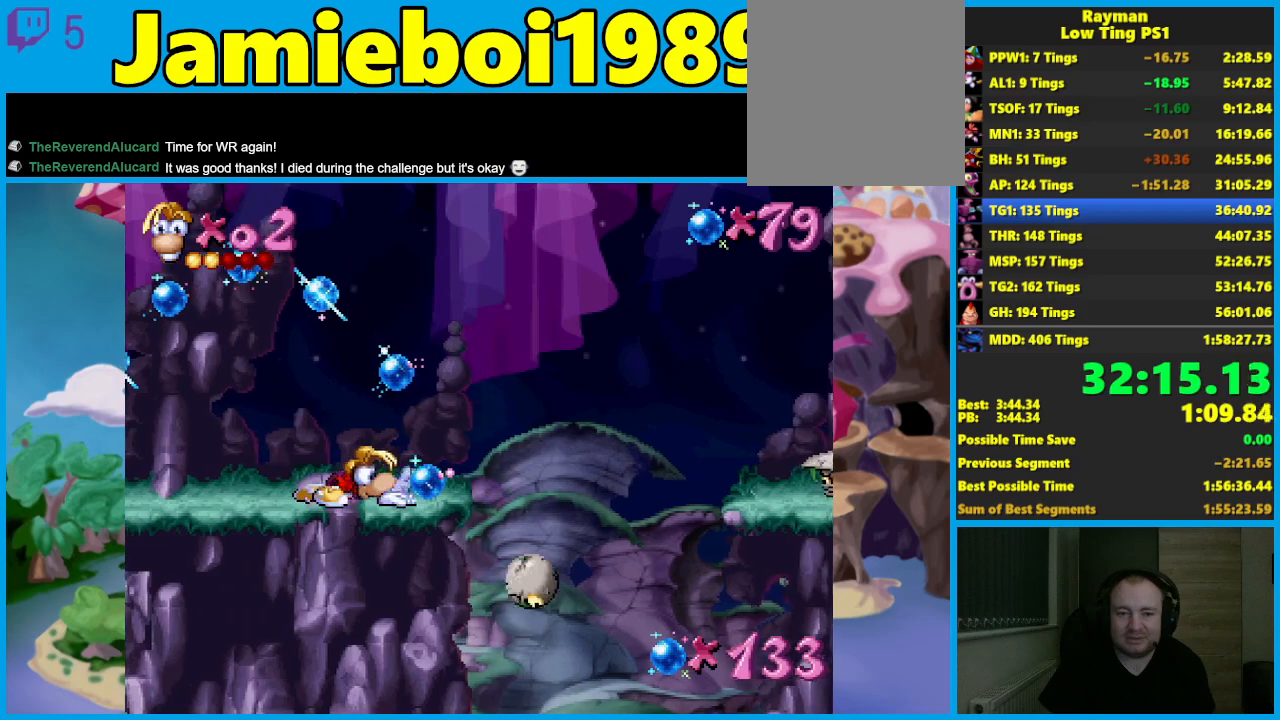
{"buttons": ["L2"], "left_stick": "down-left", "events": [[250, "L2", "down"], [283, "R2", "up"]]}
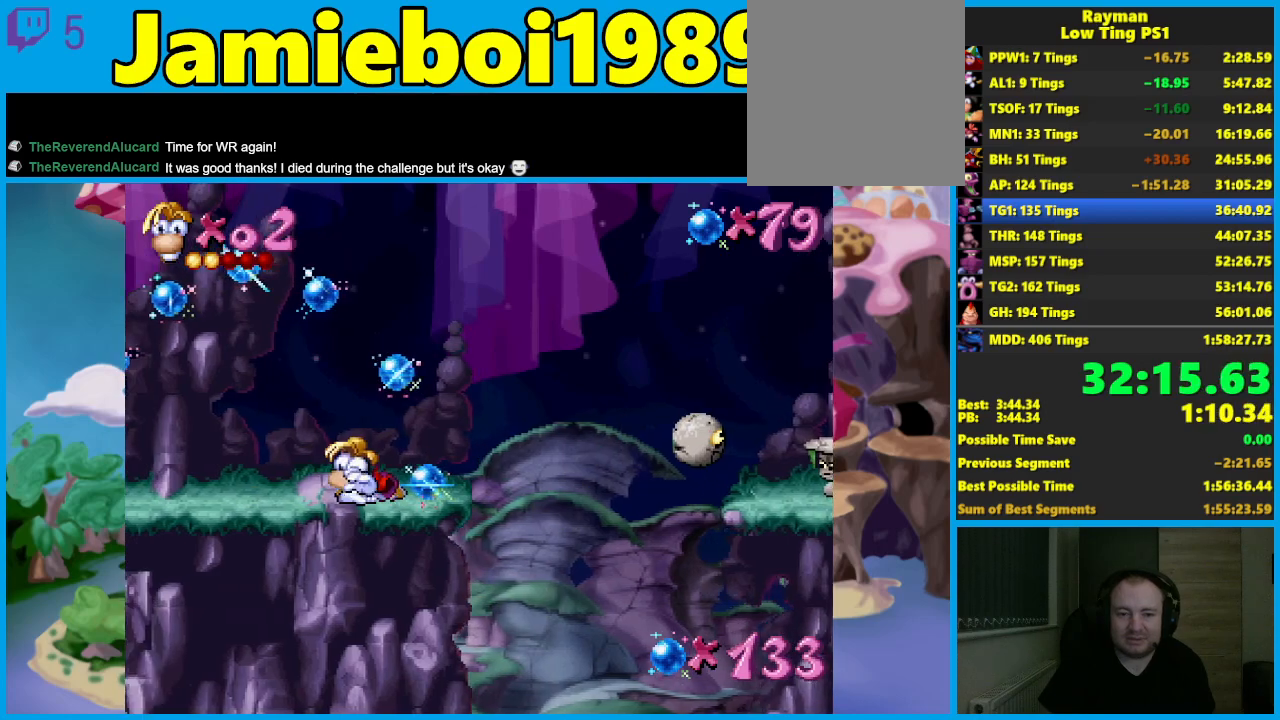
{"buttons": ["L2"], "left_stick": "down-left", "events": []}
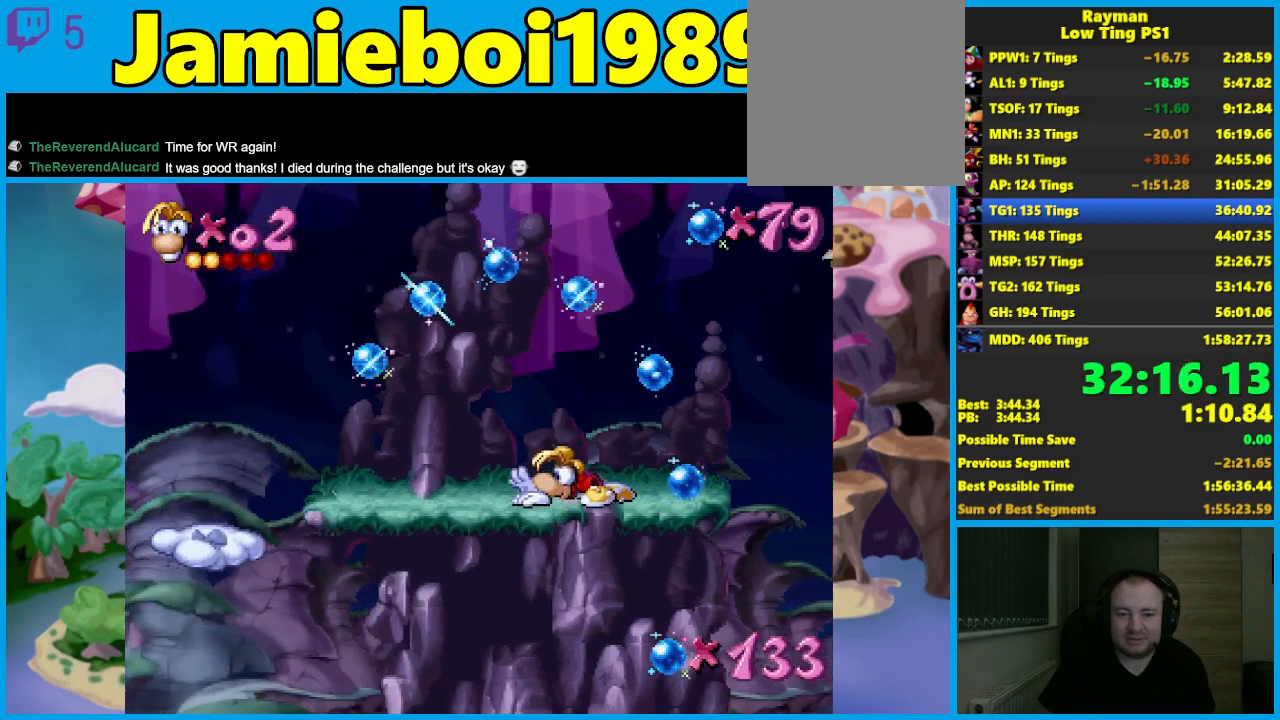
{"buttons": ["L2"], "left_stick": "down-left", "events": []}
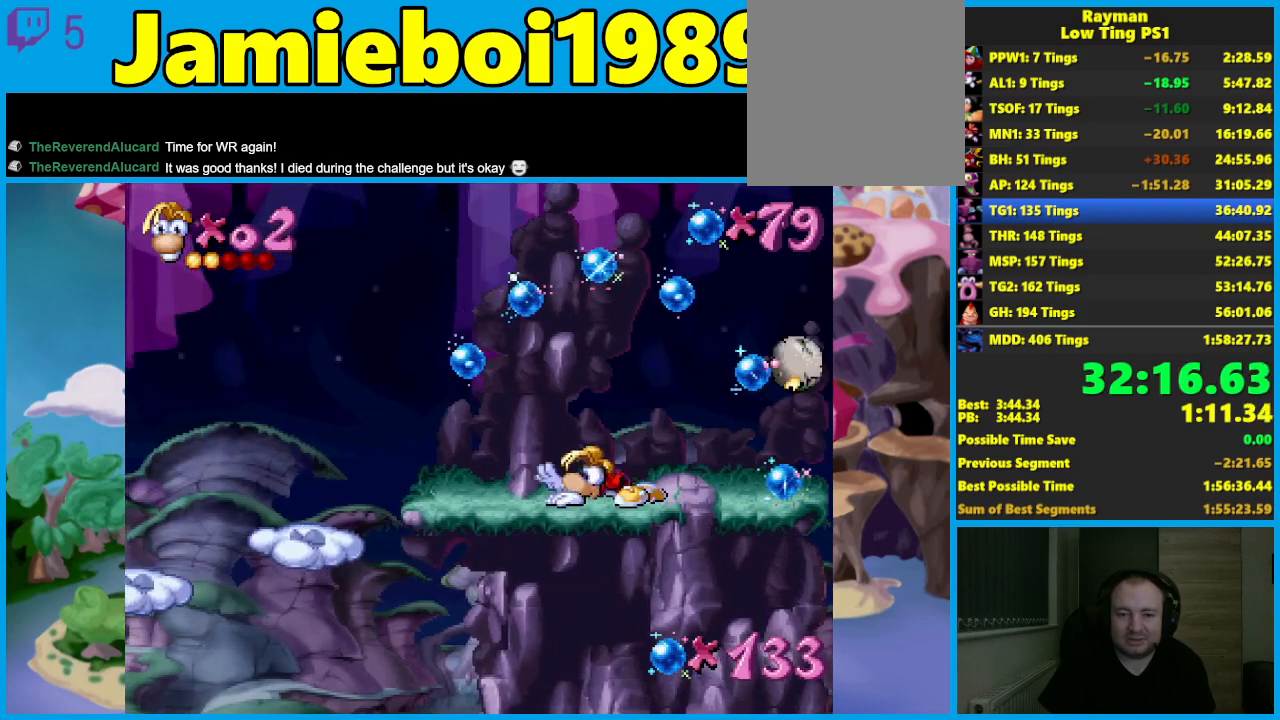
{"buttons": ["X"], "left_stick": "left", "events": [[117, "R2", "down"], [150, "L2", "up"], [167, "left_stick", "left"], [317, "R2", "up"], [467, "X", "down"]]}
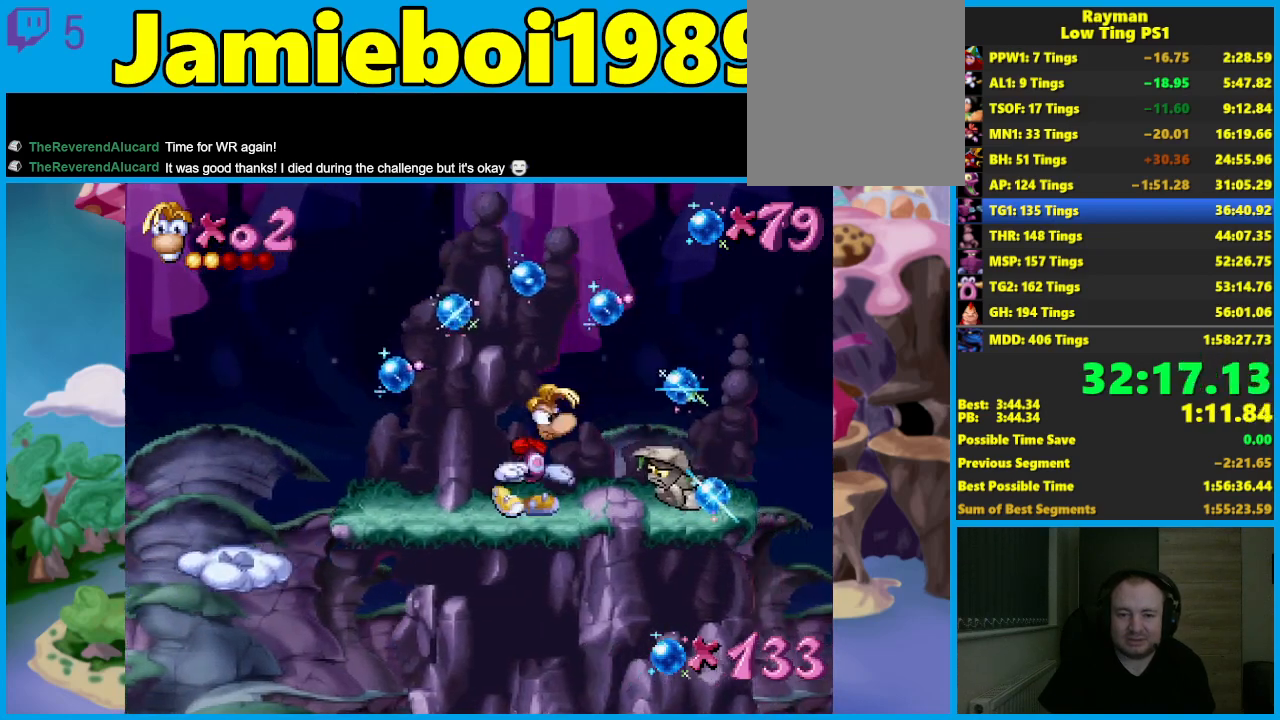
{"buttons": [], "left_stick": "left", "events": [[33, "X", "up"], [117, "X", "down"], [183, "X", "up"]]}
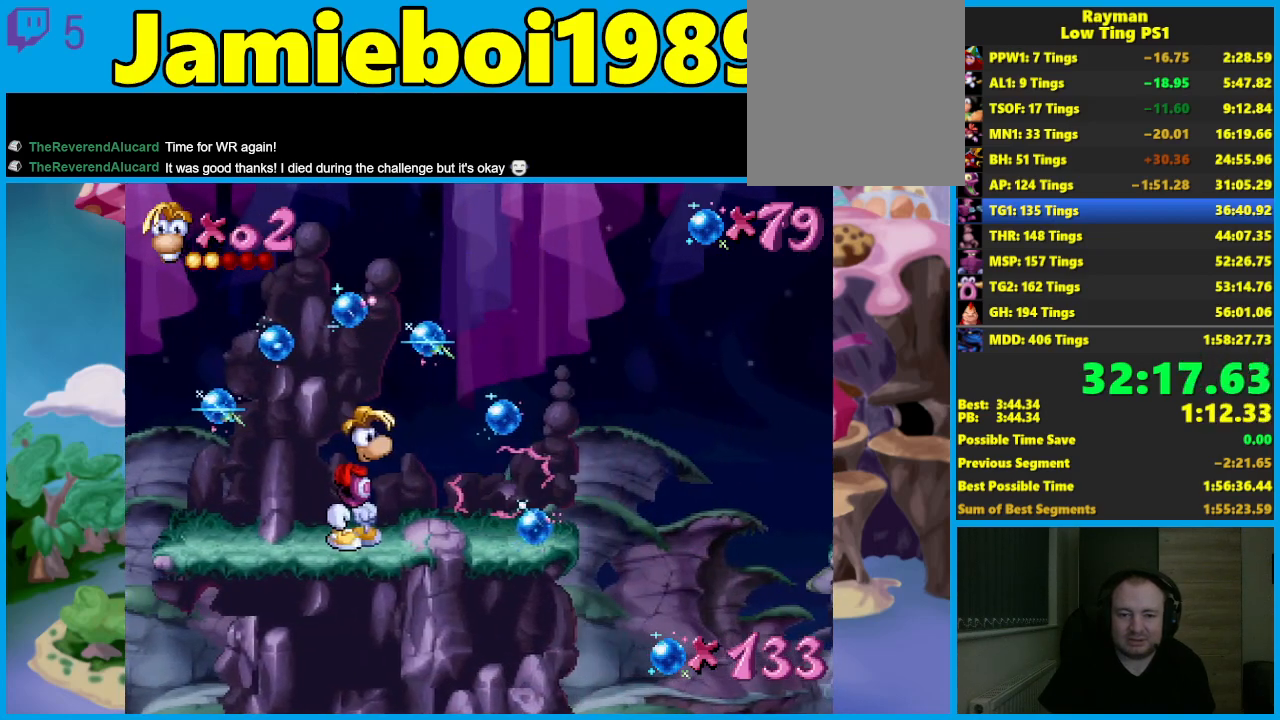
{"buttons": ["R2"], "left_stick": "down-left", "events": [[133, "left_stick", "down-left"], [200, "R2", "down"]]}
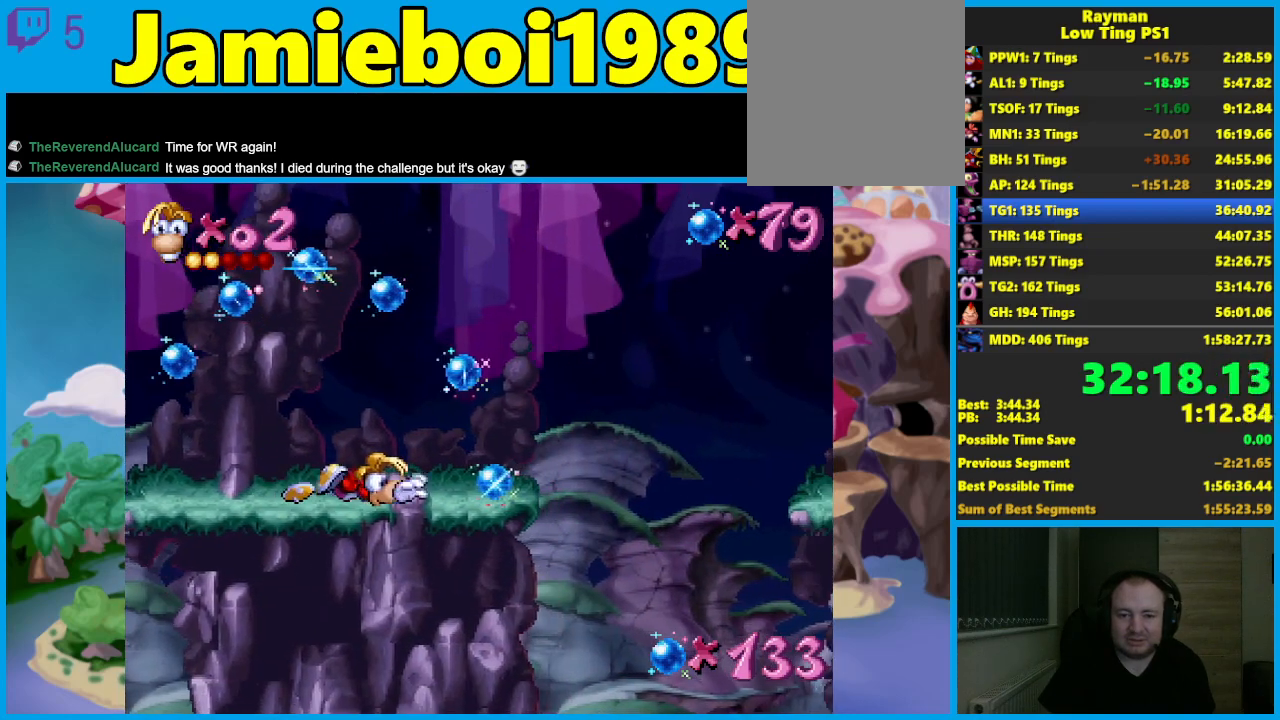
{"buttons": ["R2"], "left_stick": "down-left", "events": []}
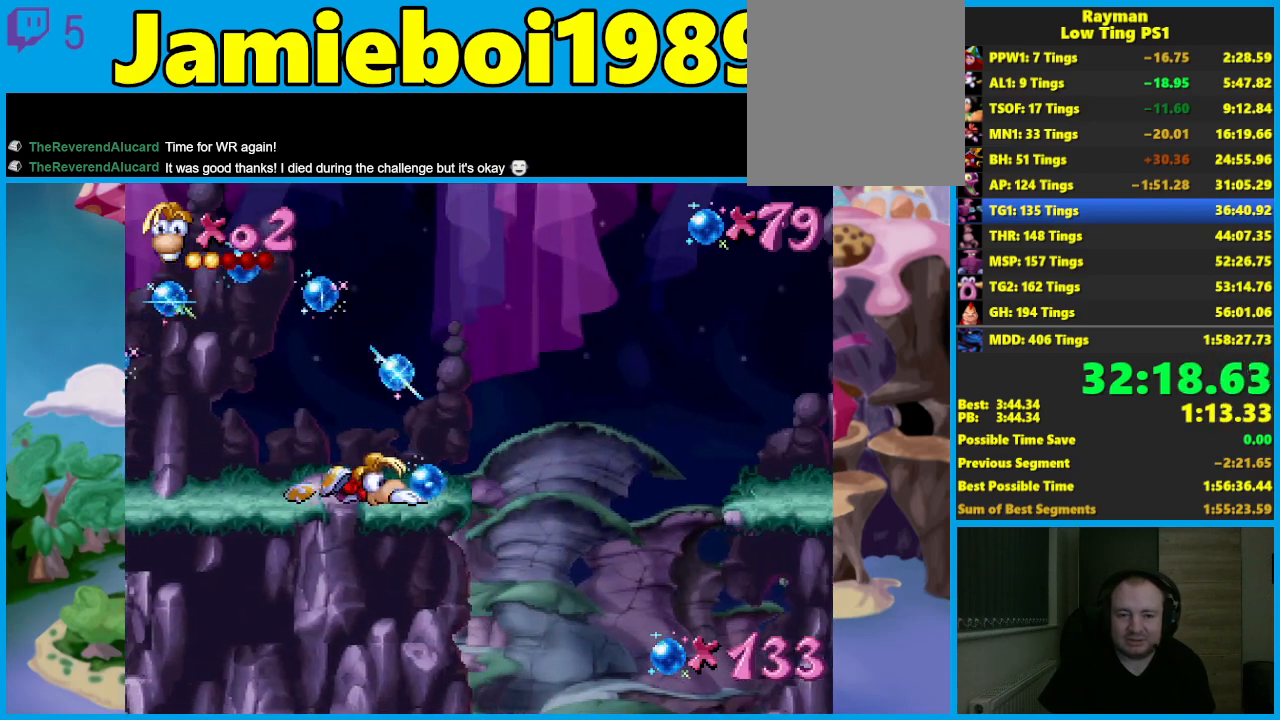
{"buttons": ["R2"], "left_stick": "down-left", "events": []}
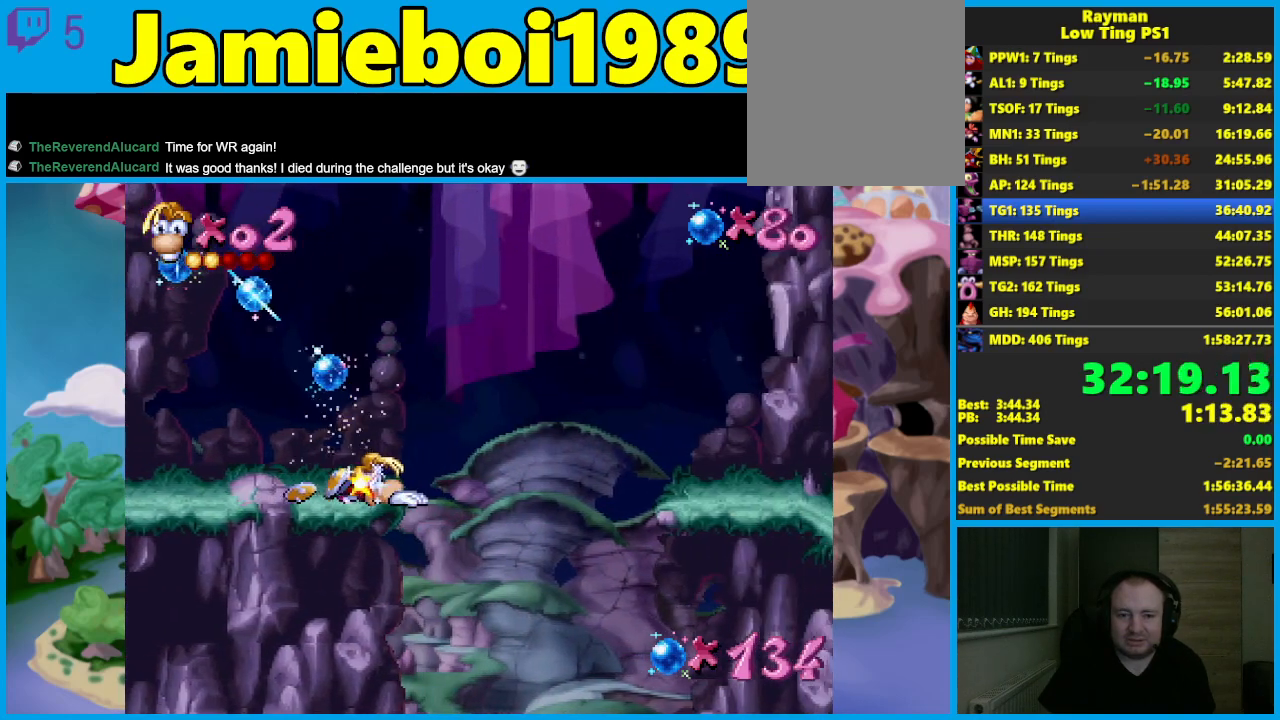
{"buttons": ["A"], "left_stick": "center", "events": [[300, "left_stick", "center"], [350, "R2", "up"], [417, "A", "down"]]}
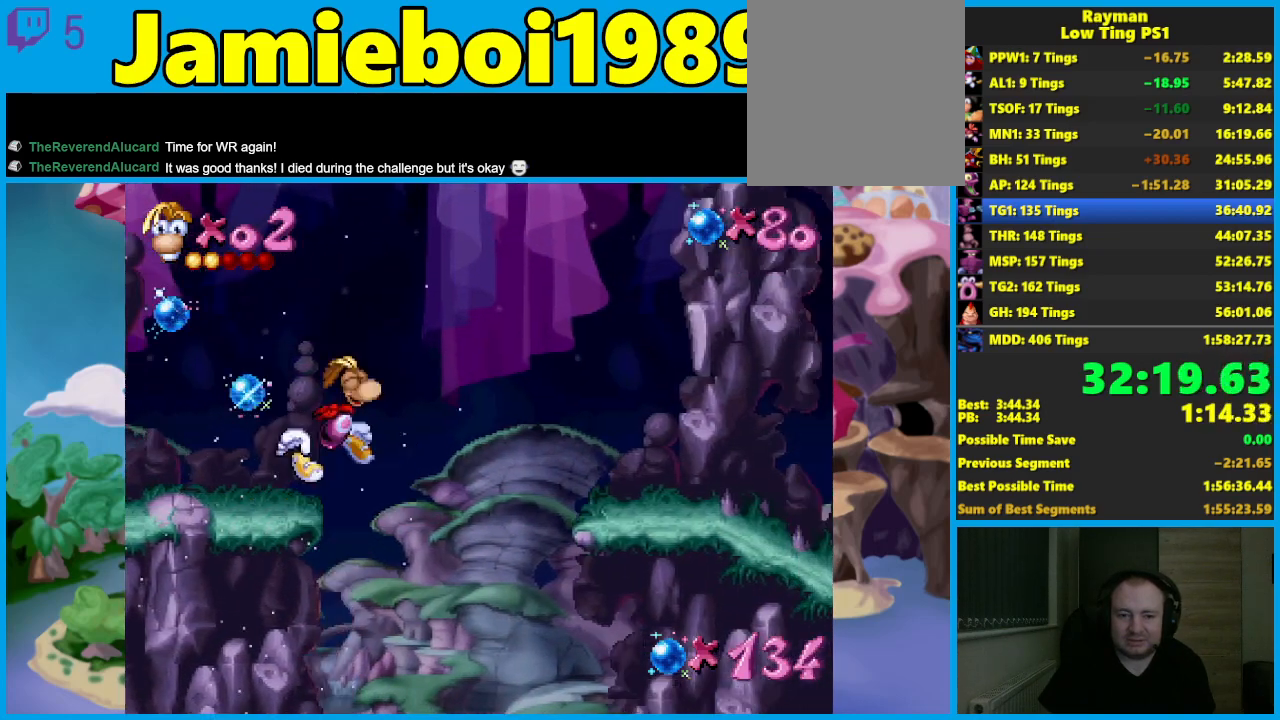
{"buttons": ["A"], "left_stick": "center", "events": []}
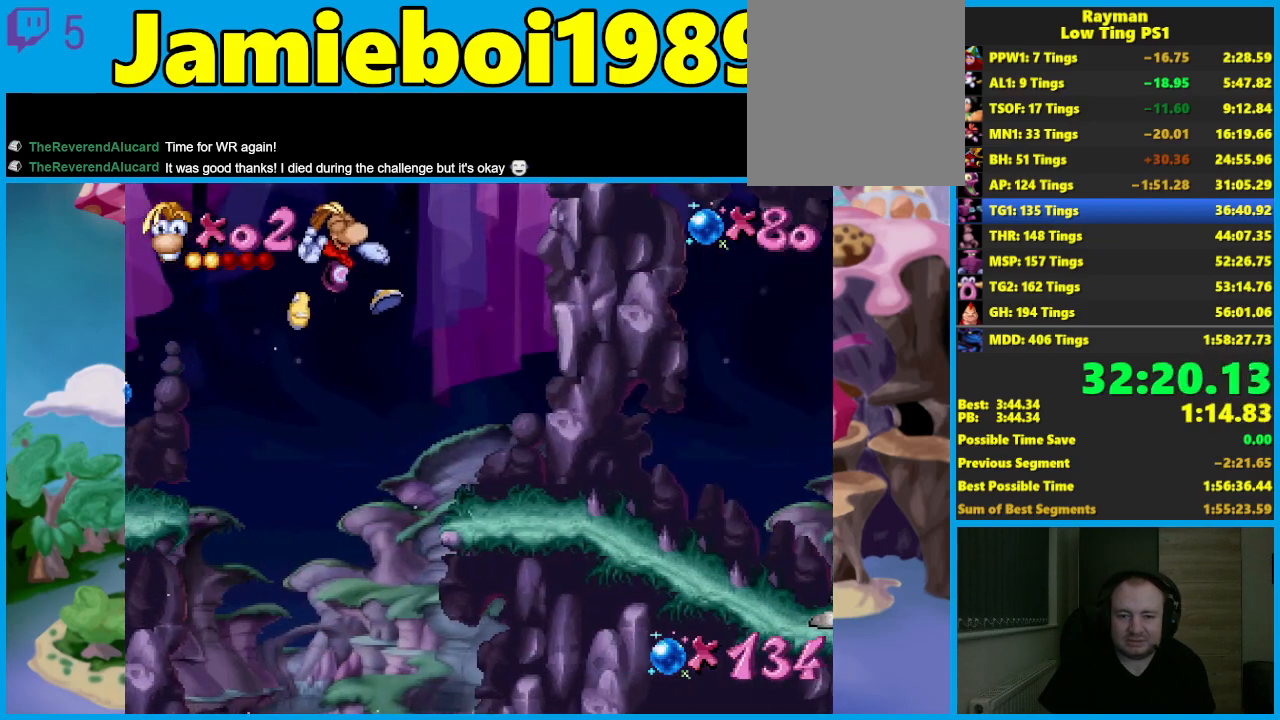
{"buttons": [], "left_stick": "center", "events": [[67, "A", "up"]]}